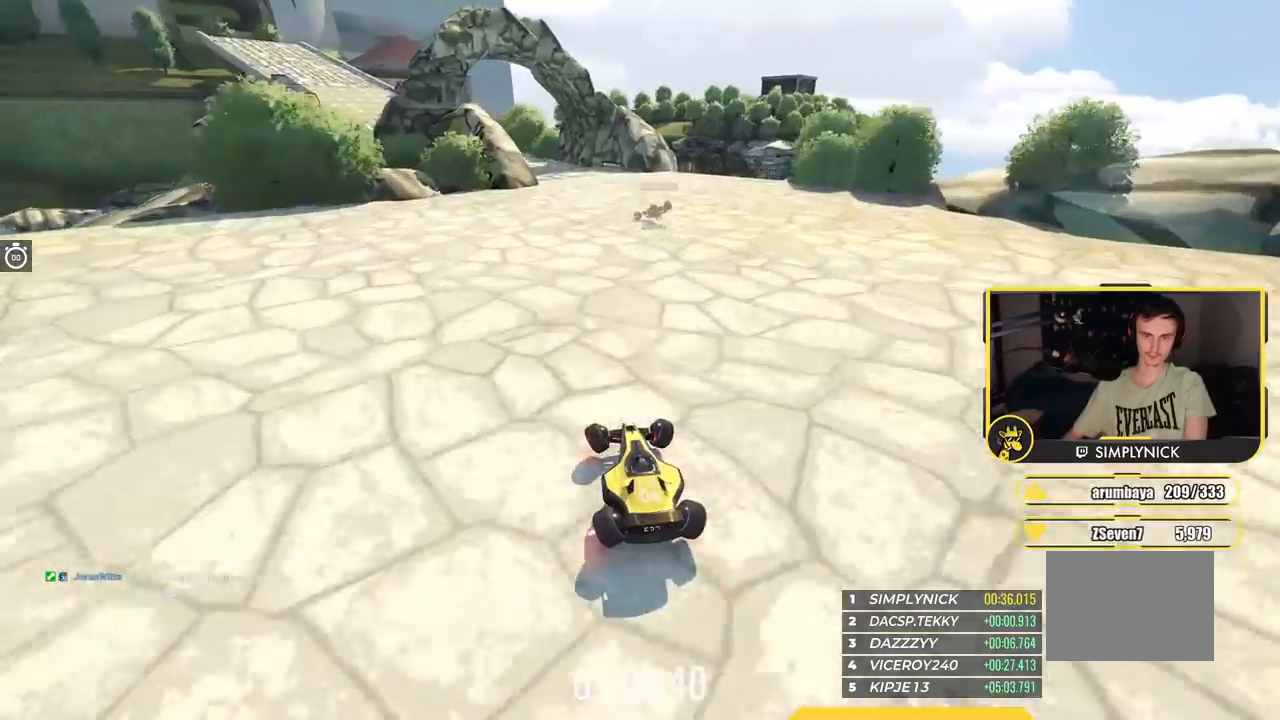
Gameplay with keyboard; each line is a JSON object with the keys held at the frame after it. "events" lists presses ("down") and releases ("up") of "down", "left", "right" and "up" between this image and that frame as [ms after this image, input, new state], when the widget could be followed in between. No other keys are recorded. Mouse input is not recorded.
{"keys": ["down", "left", "up"], "events": [[84, "left", "up"], [451, "left", "down"]]}
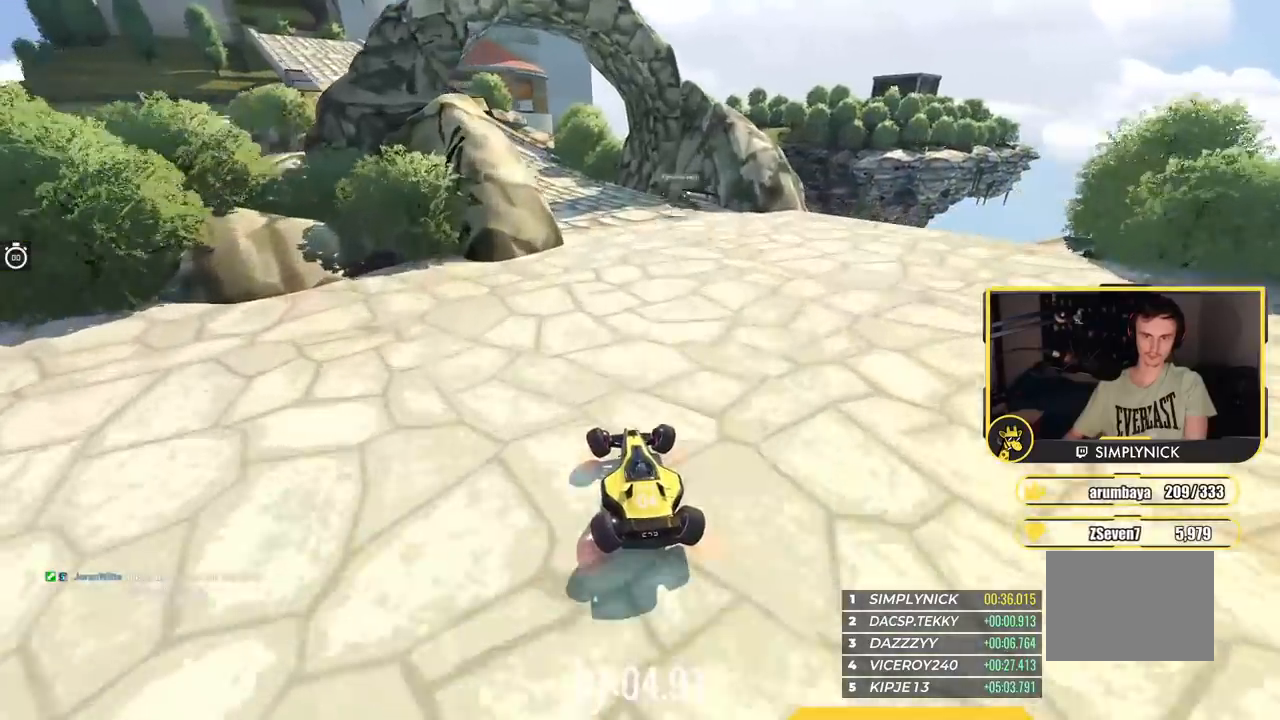
{"keys": ["left", "up"], "events": [[183, "down", "up"], [183, "left", "up"], [267, "left", "down"]]}
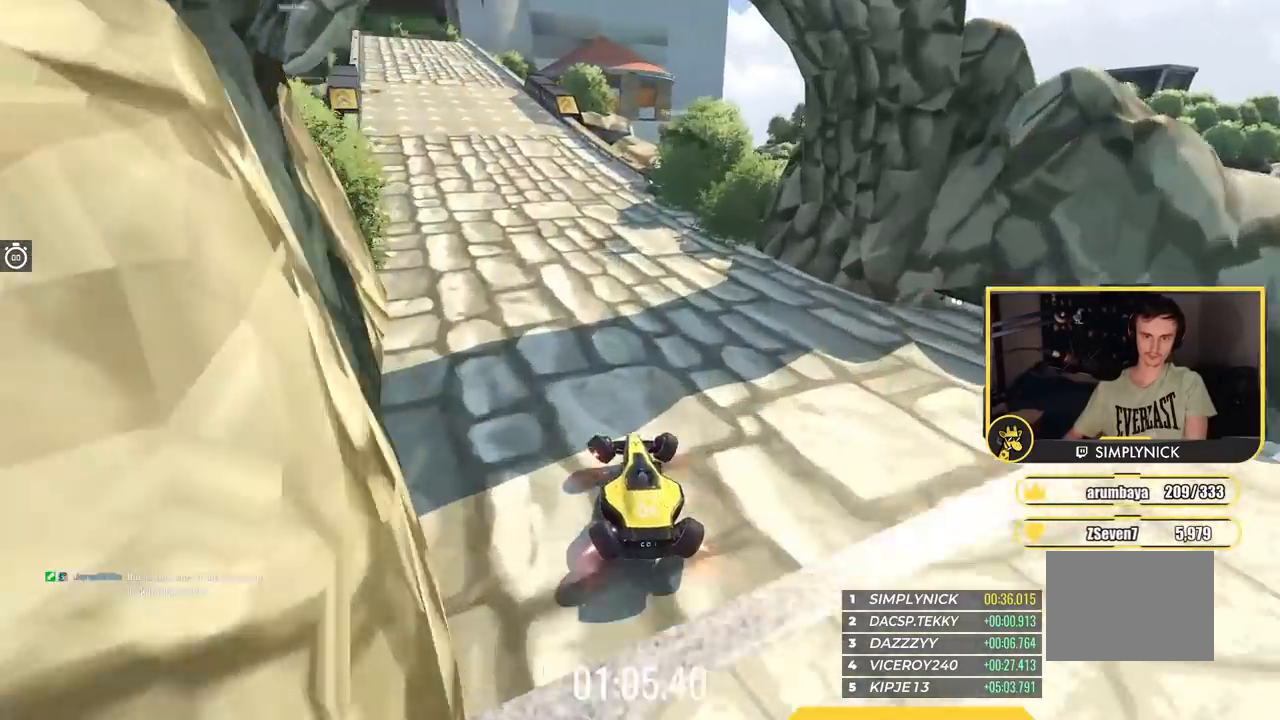
{"keys": ["up"], "events": [[217, "left", "up"]]}
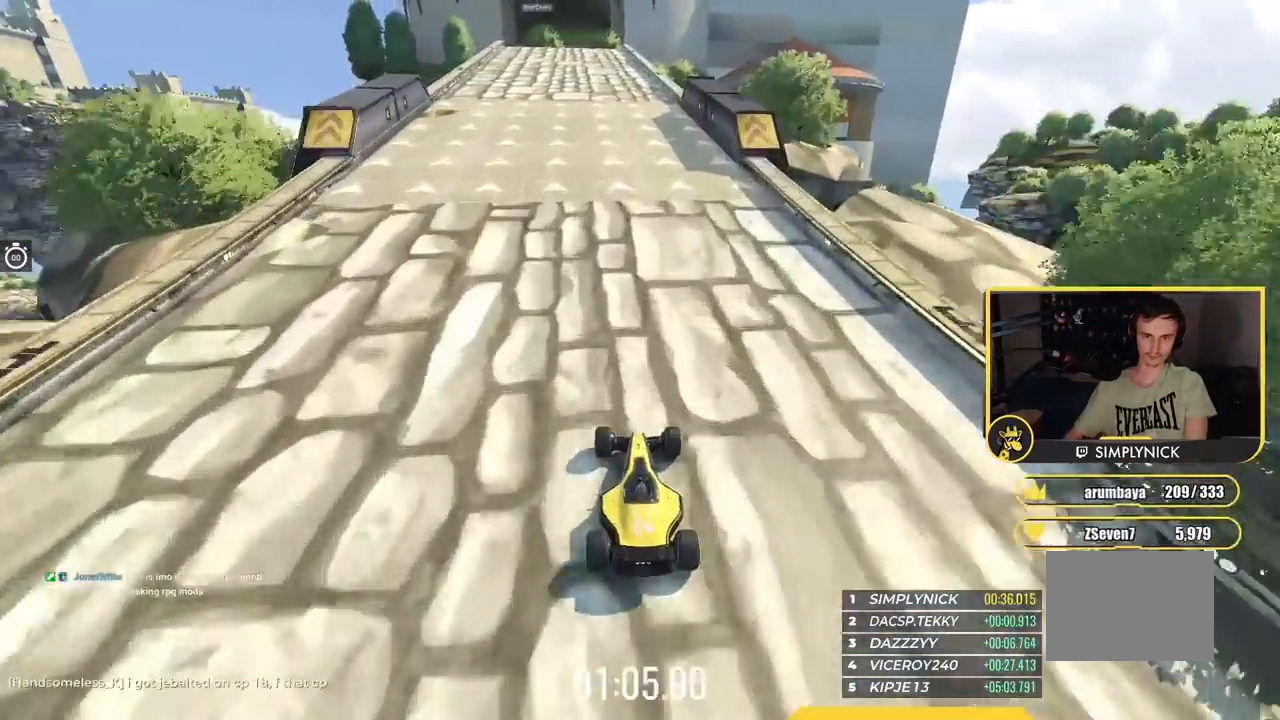
{"keys": ["up"], "events": [[284, "left", "down"], [417, "left", "up"]]}
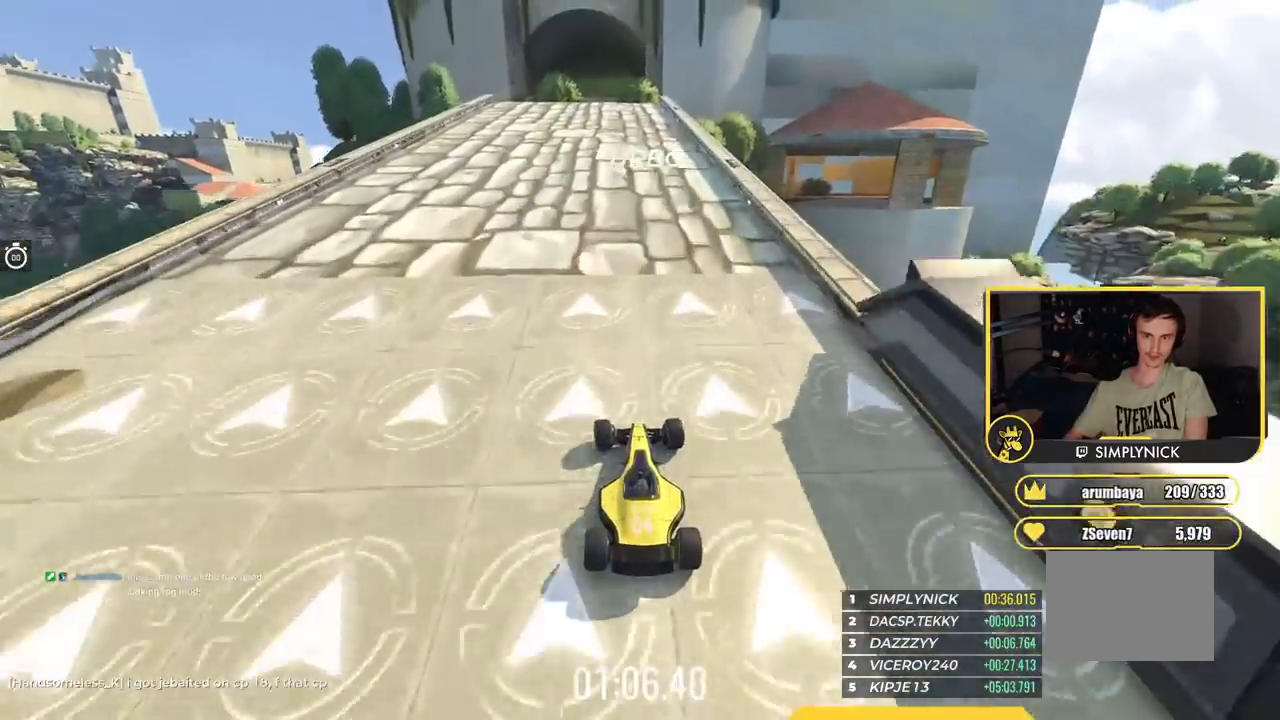
{"keys": ["up"], "events": []}
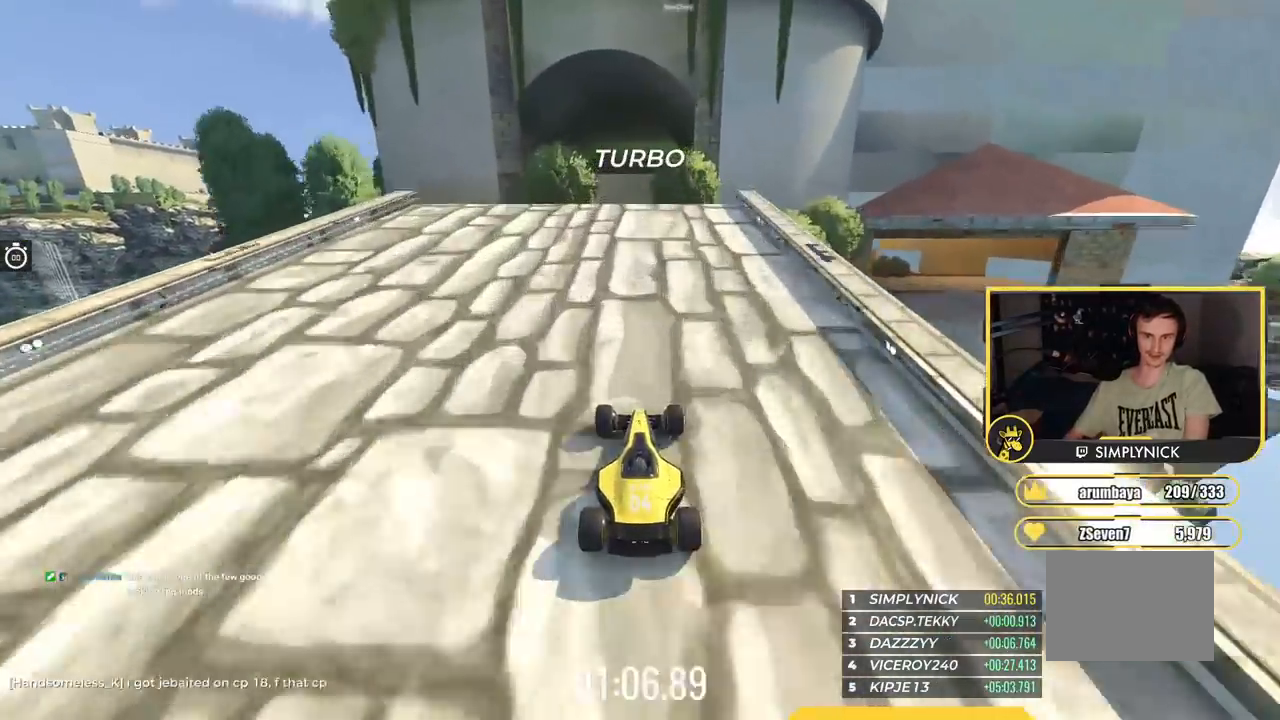
{"keys": ["up"], "events": []}
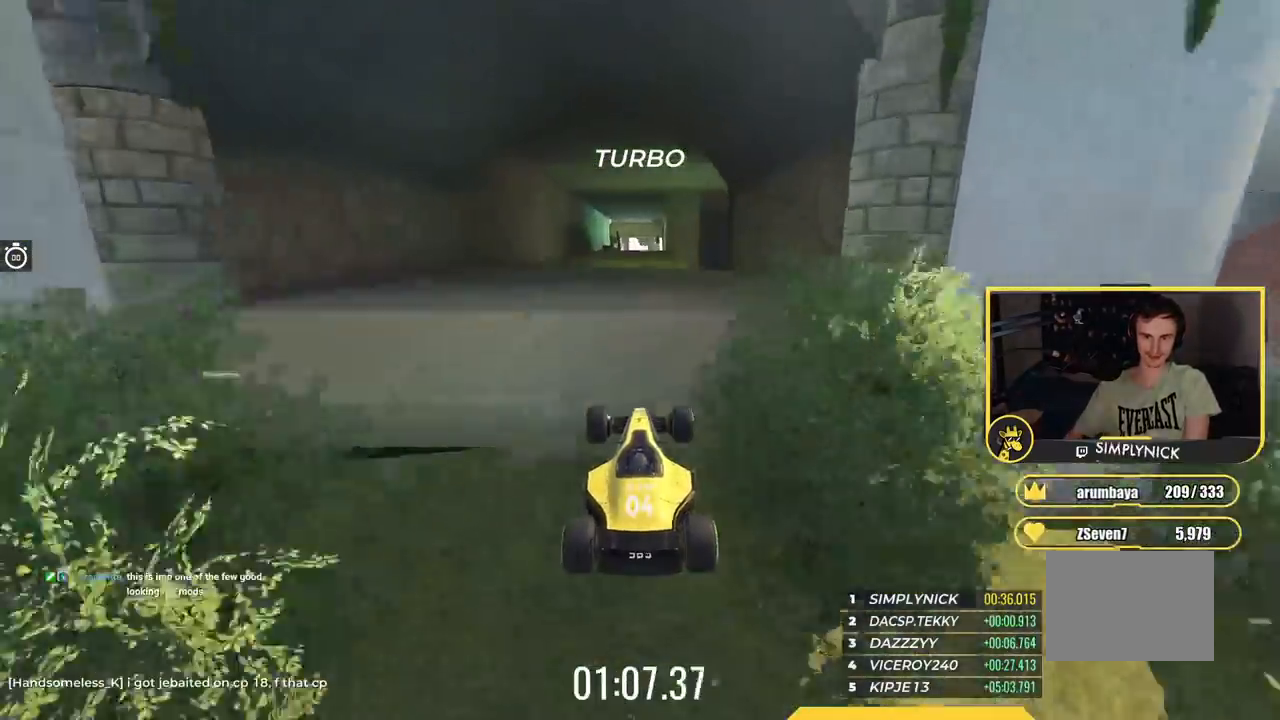
{"keys": ["up"], "events": []}
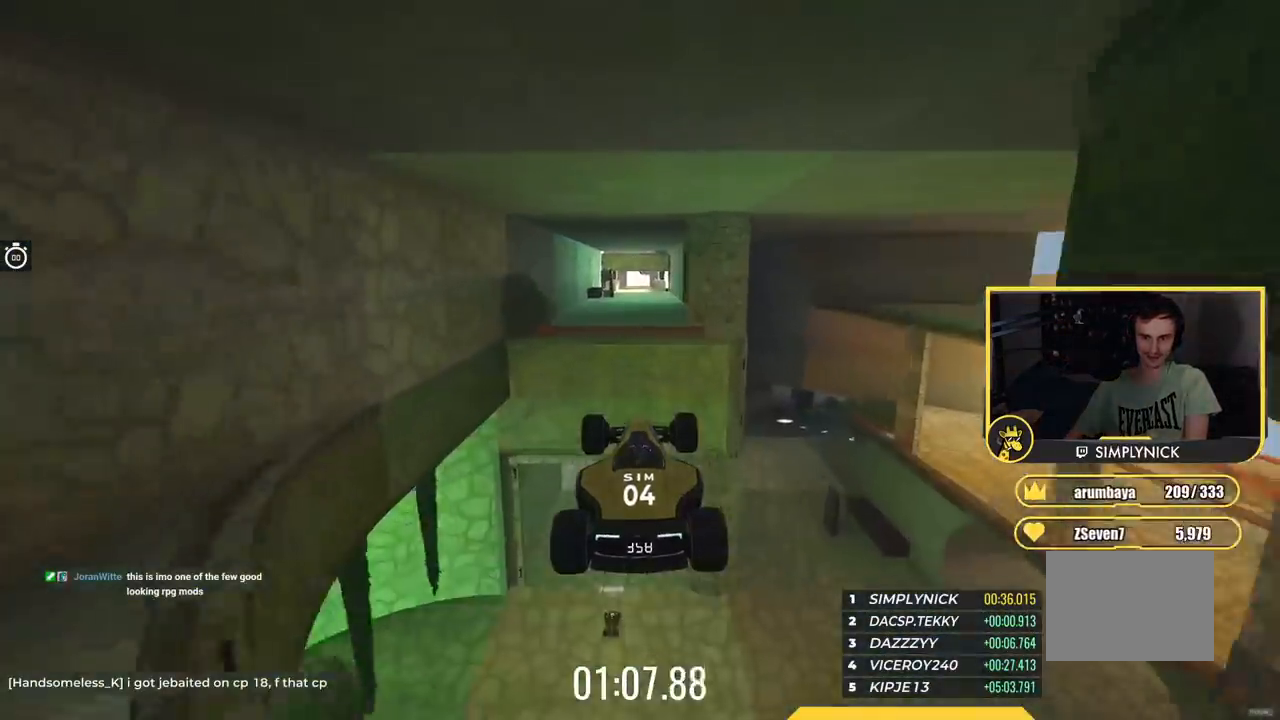
{"keys": ["up"], "events": []}
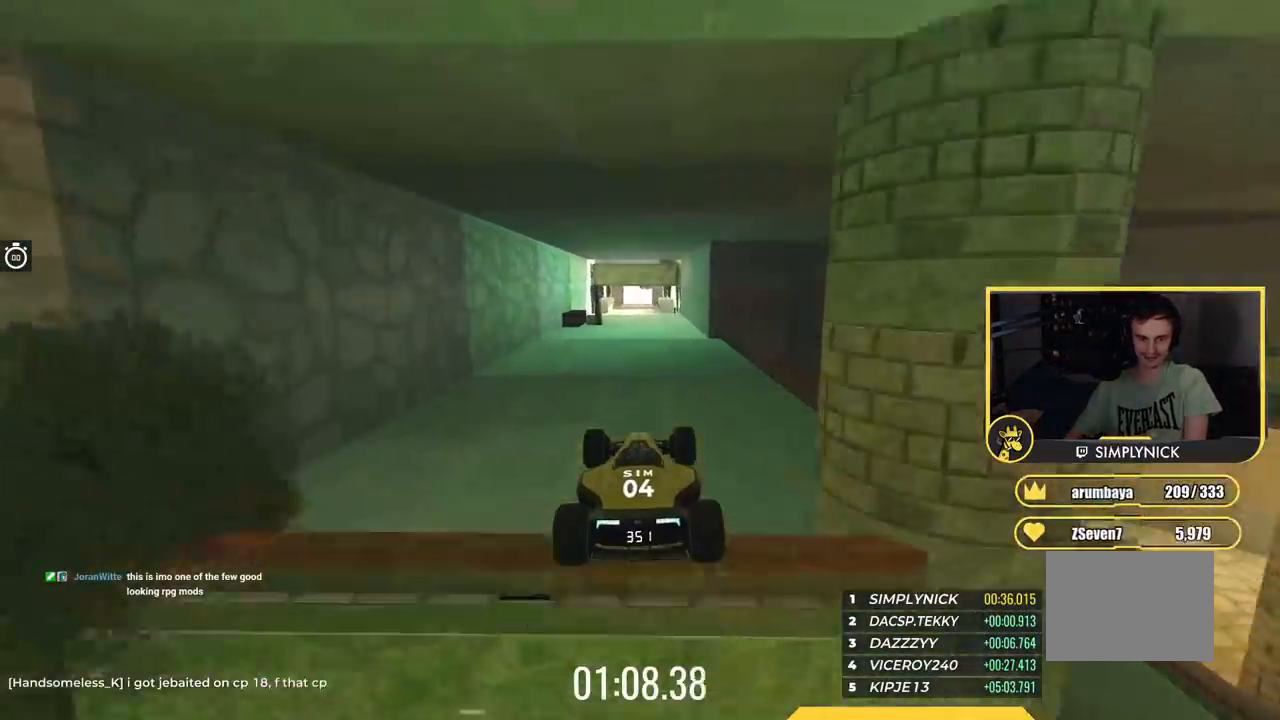
{"keys": ["up"], "events": []}
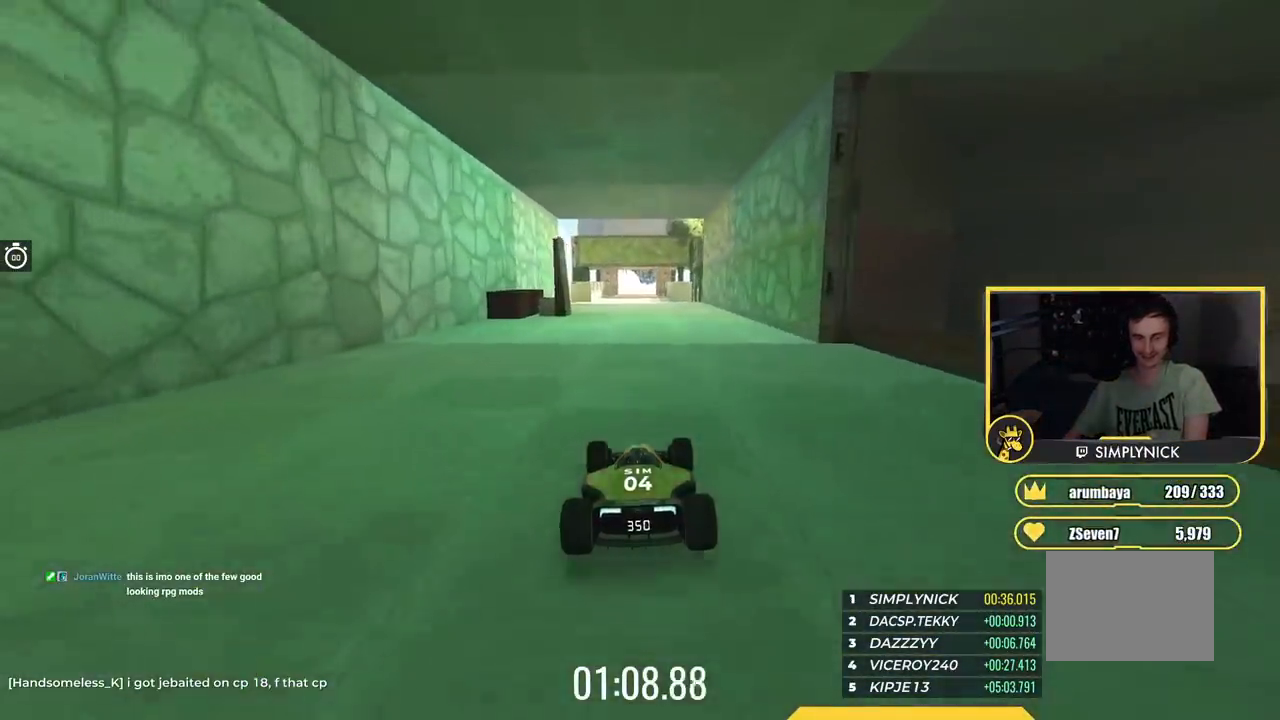
{"keys": ["up"], "events": []}
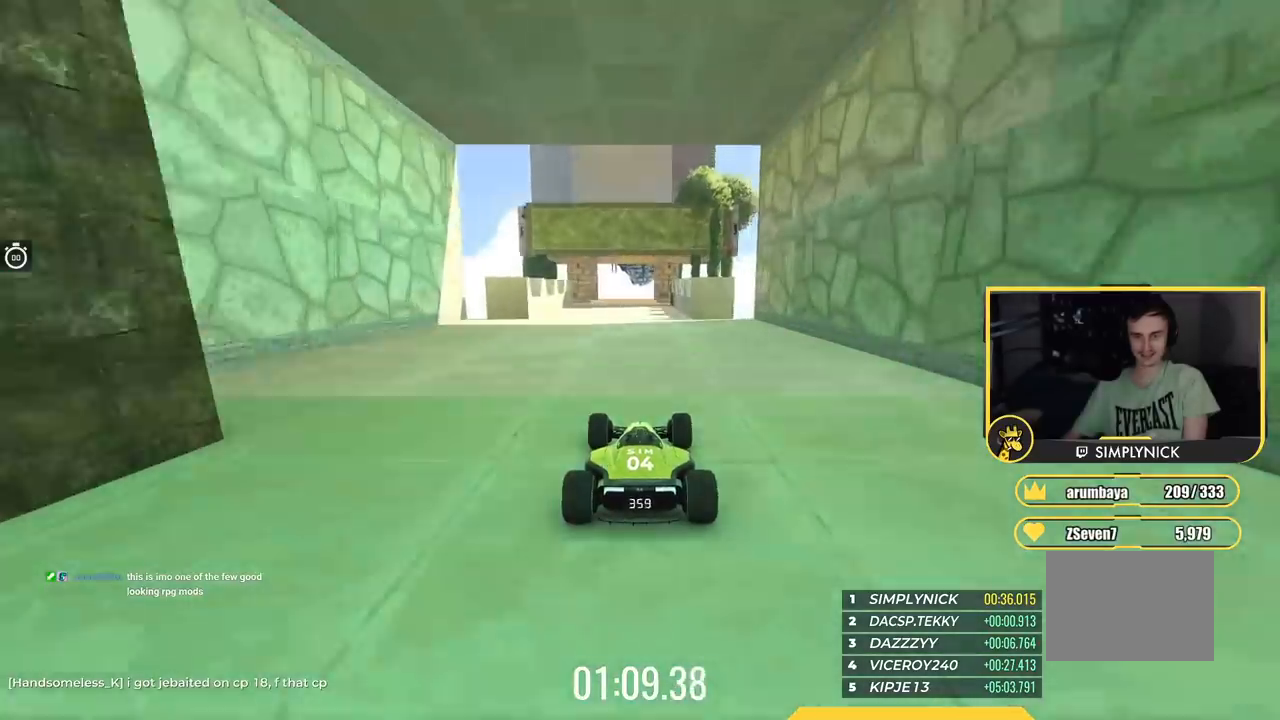
{"keys": ["up"], "events": [[200, "left", "down"], [233, "left", "up"], [233, "right", "down"], [250, "right", "up"]]}
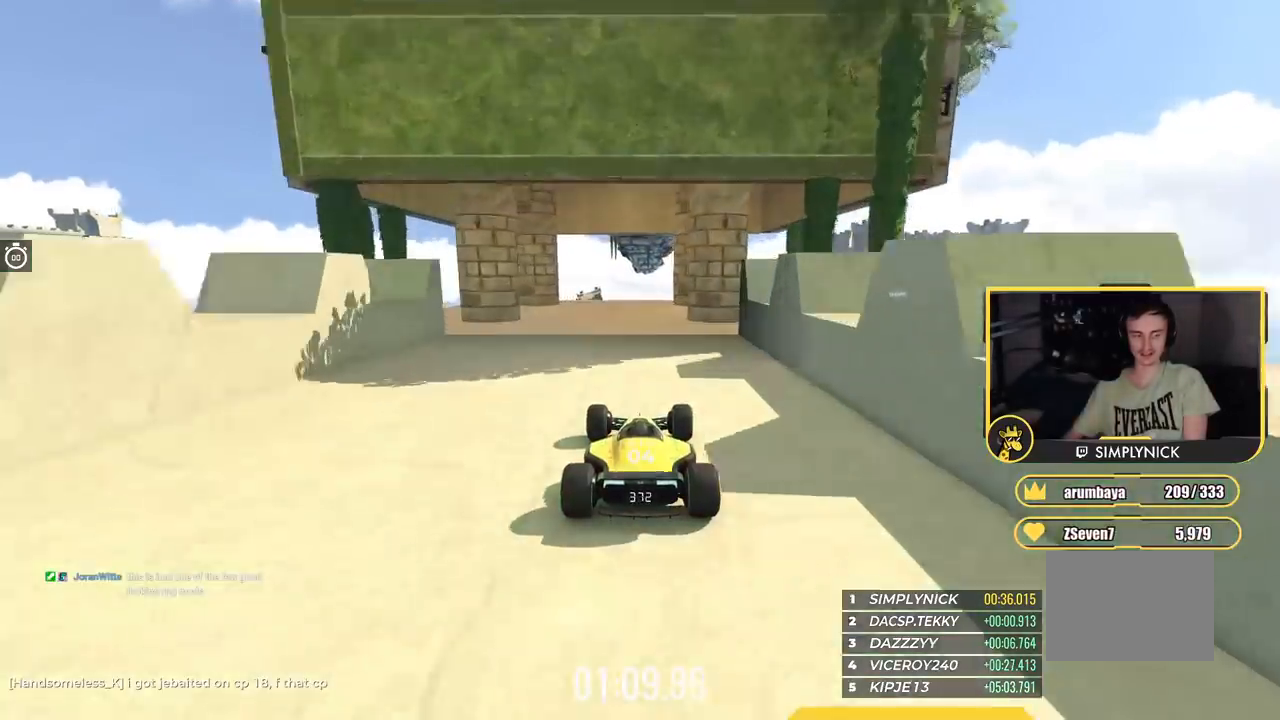
{"keys": ["up"], "events": []}
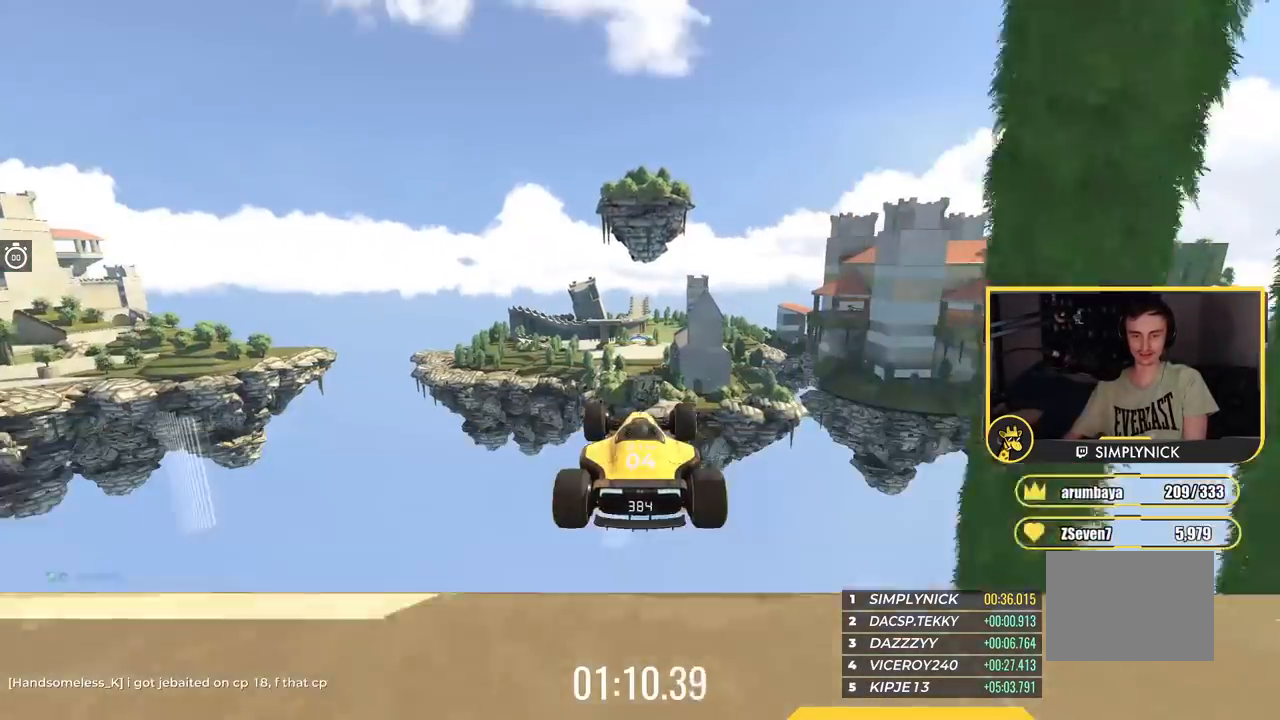
{"keys": ["up"], "events": []}
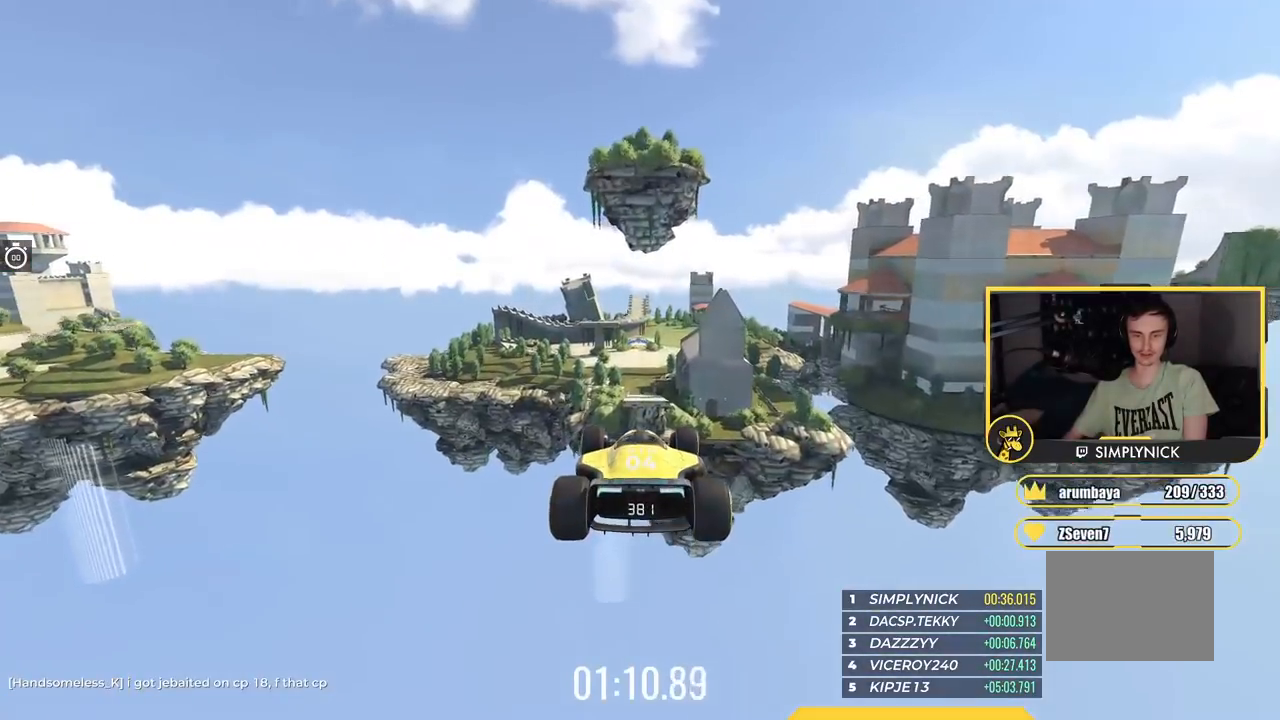
{"keys": ["up"], "events": []}
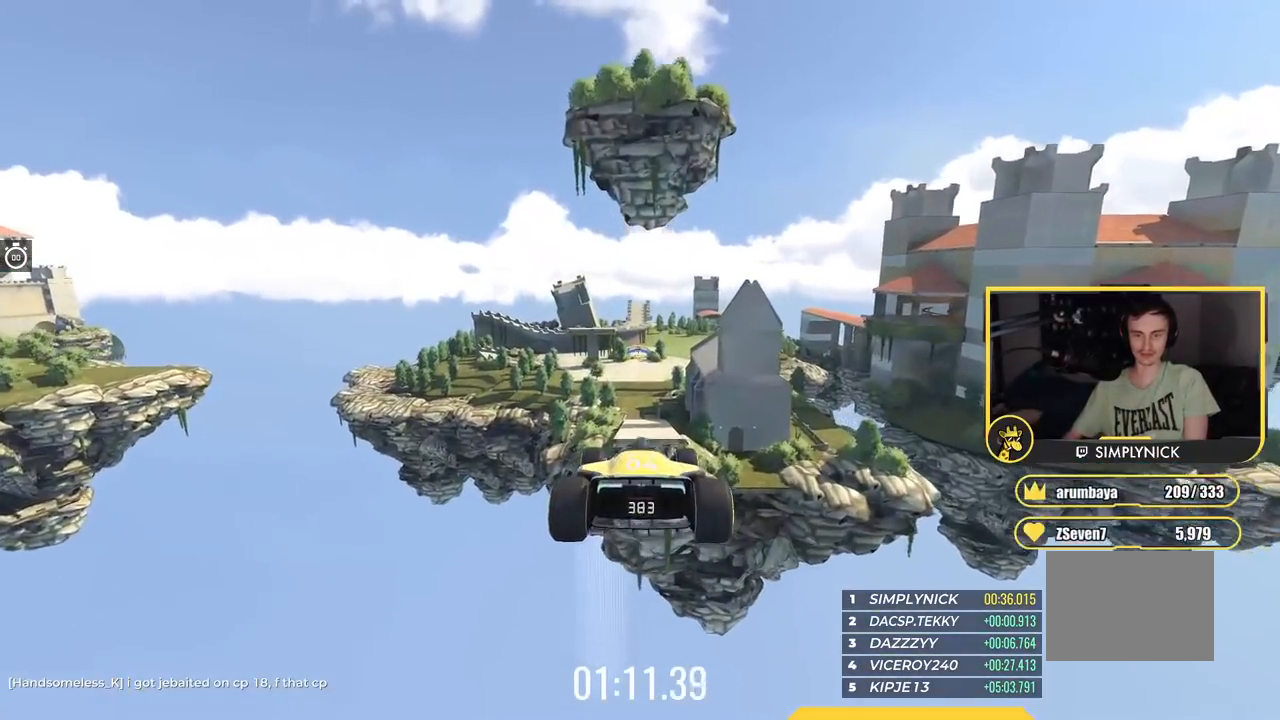
{"keys": ["up"], "events": []}
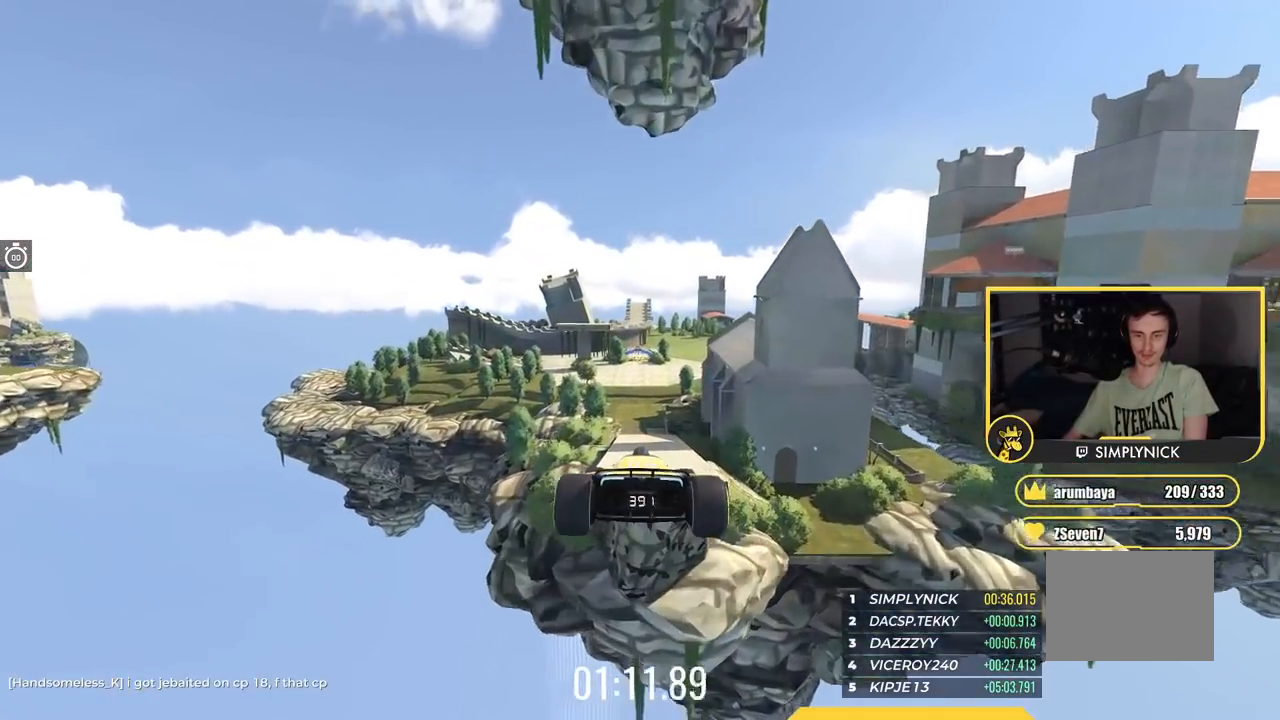
{"keys": ["up"], "events": []}
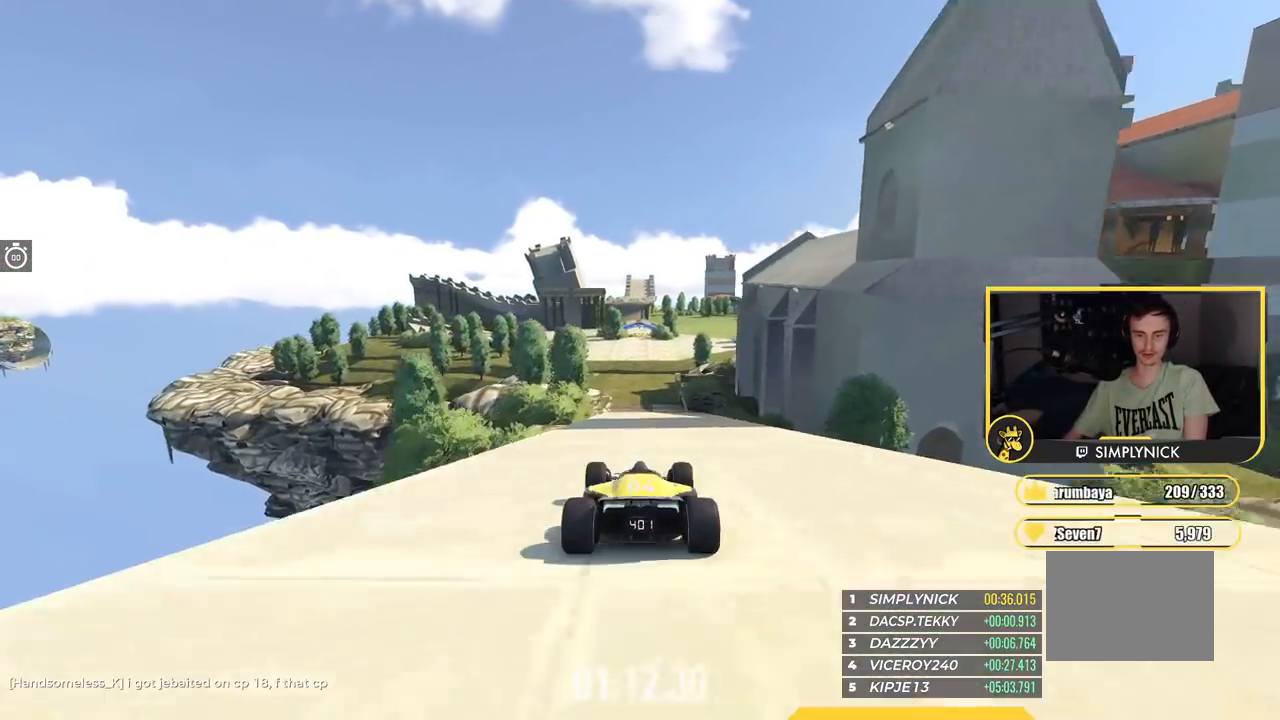
{"keys": ["up"], "events": []}
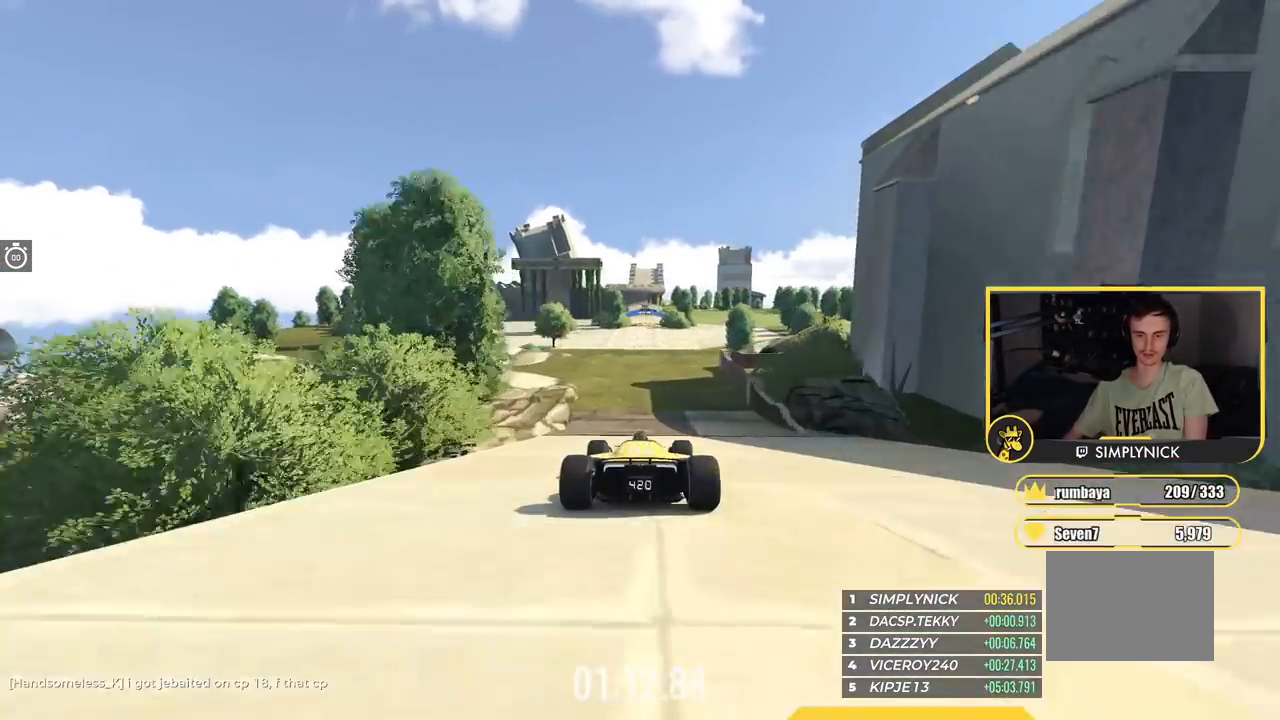
{"keys": ["up"], "events": []}
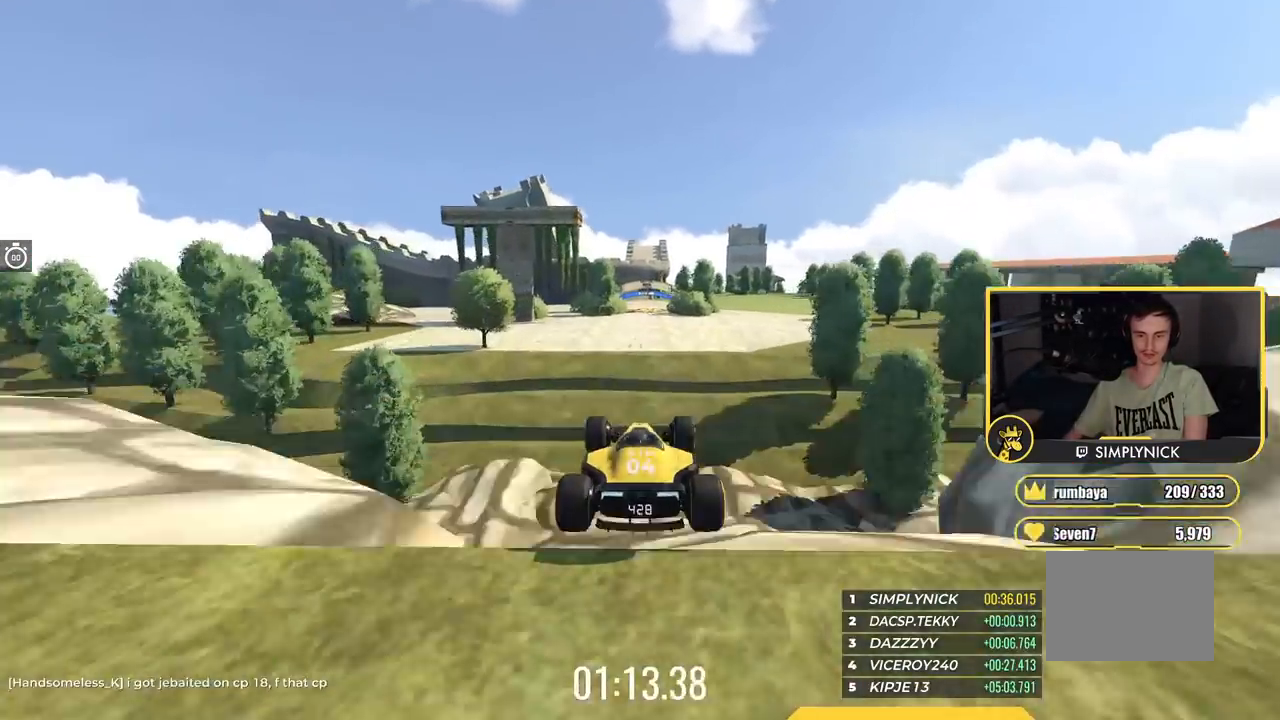
{"keys": ["up"], "events": []}
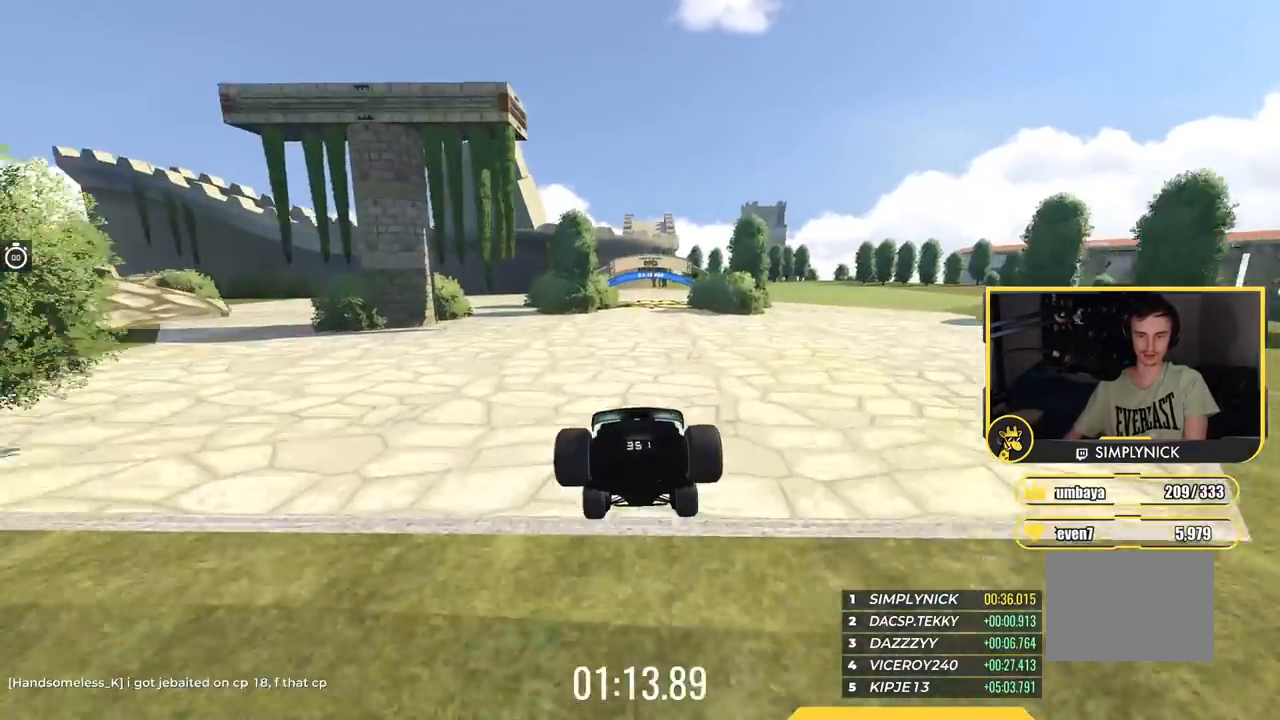
{"keys": ["right", "up"], "events": [[184, "left", "down"], [301, "left", "up"], [334, "right", "down"]]}
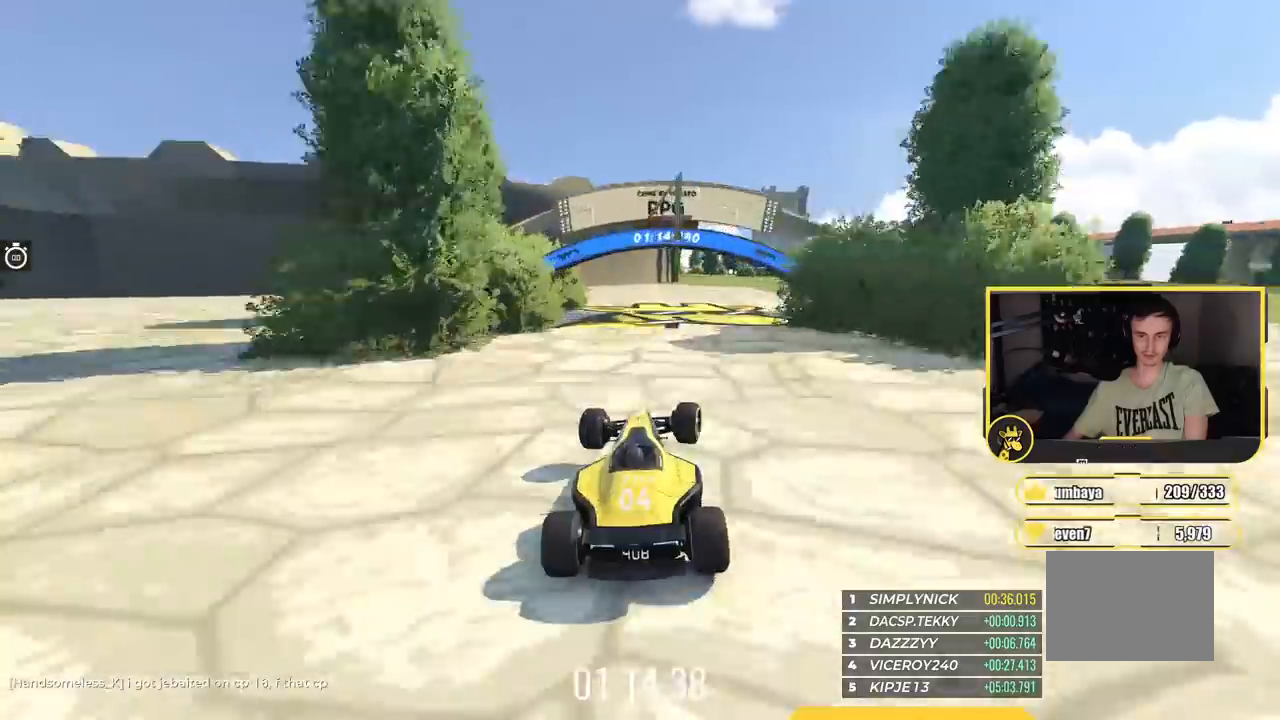
{"keys": ["right"], "events": [[217, "up", "up"], [300, "up", "down"], [450, "up", "up"]]}
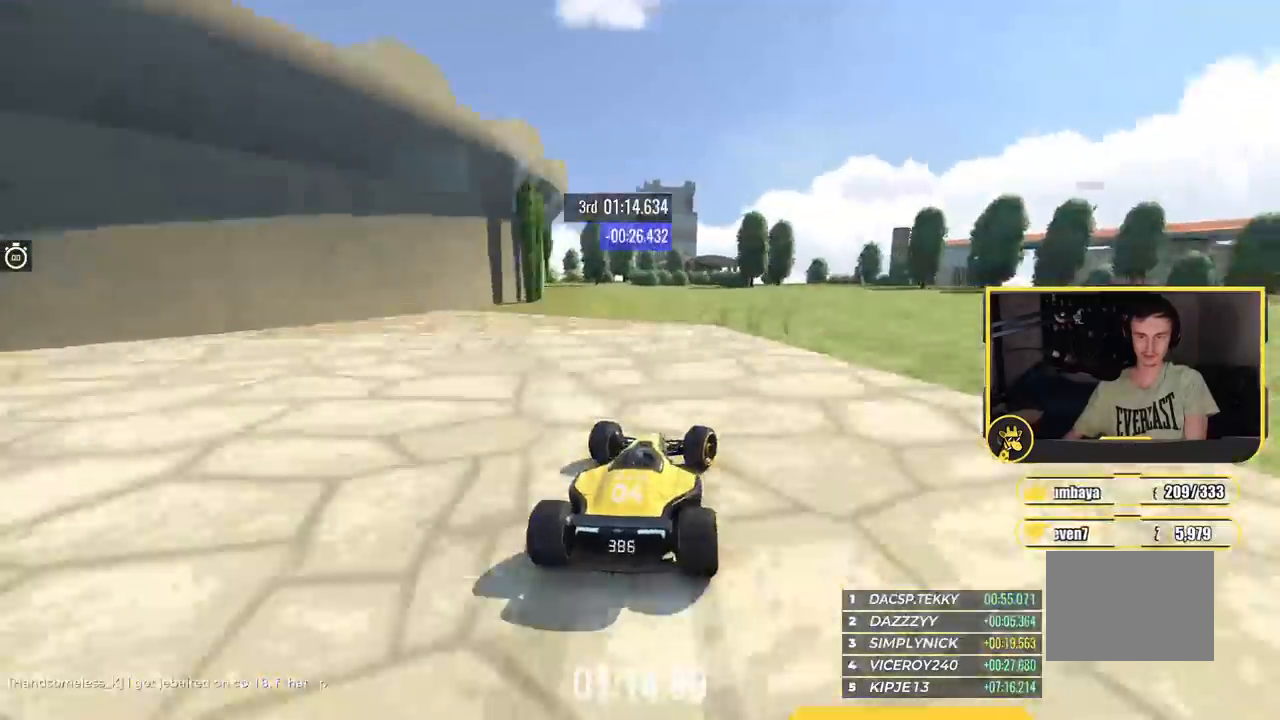
{"keys": ["up"], "events": [[167, "up", "down"], [401, "right", "up"]]}
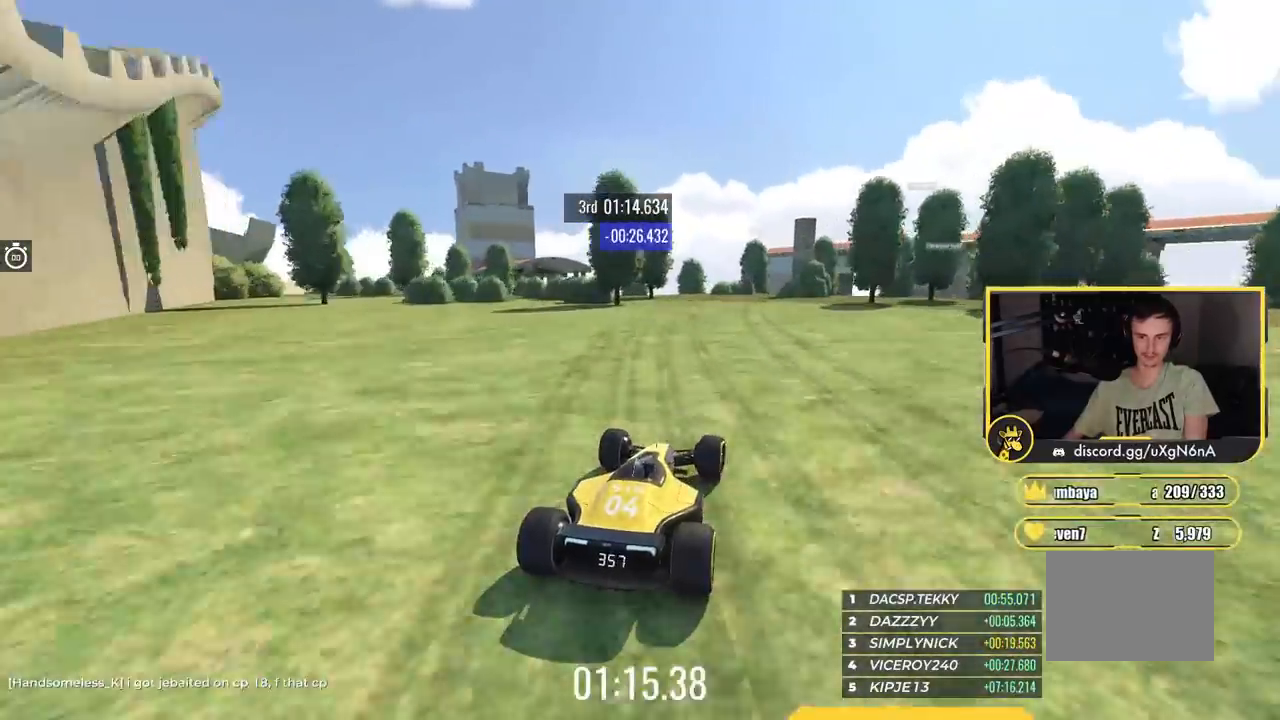
{"keys": ["right", "up"], "events": [[83, "right", "down"]]}
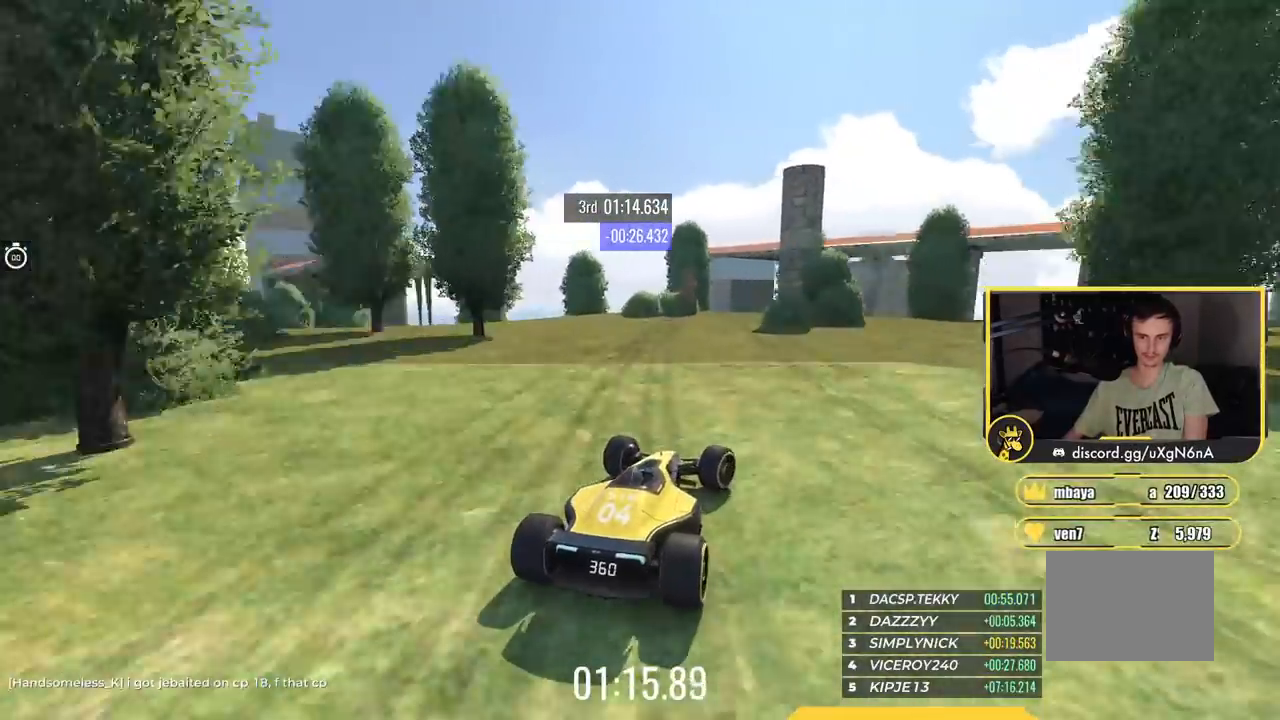
{"keys": ["right", "up"], "events": [[17, "right", "up"], [200, "left", "down"], [384, "left", "up"], [451, "right", "down"]]}
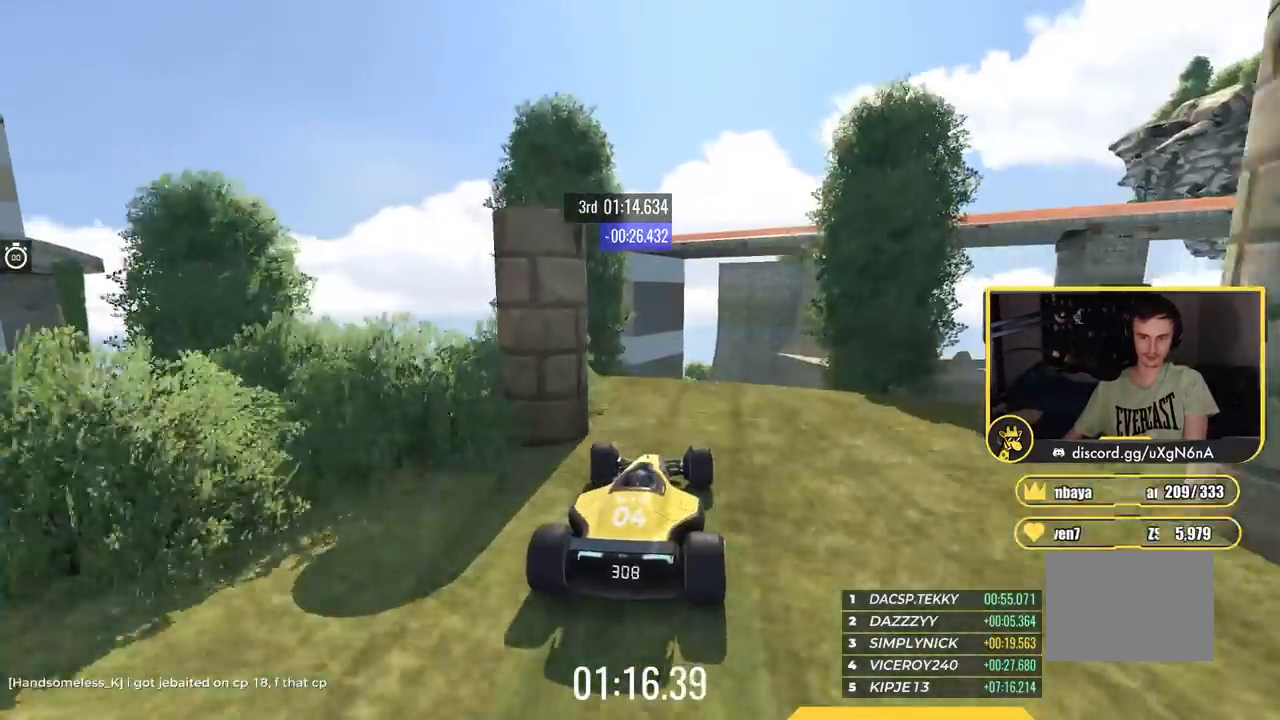
{"keys": [], "events": [[16, "up", "up"], [83, "right", "up"], [167, "right", "down"], [267, "right", "up"], [317, "left", "down"], [484, "left", "up"]]}
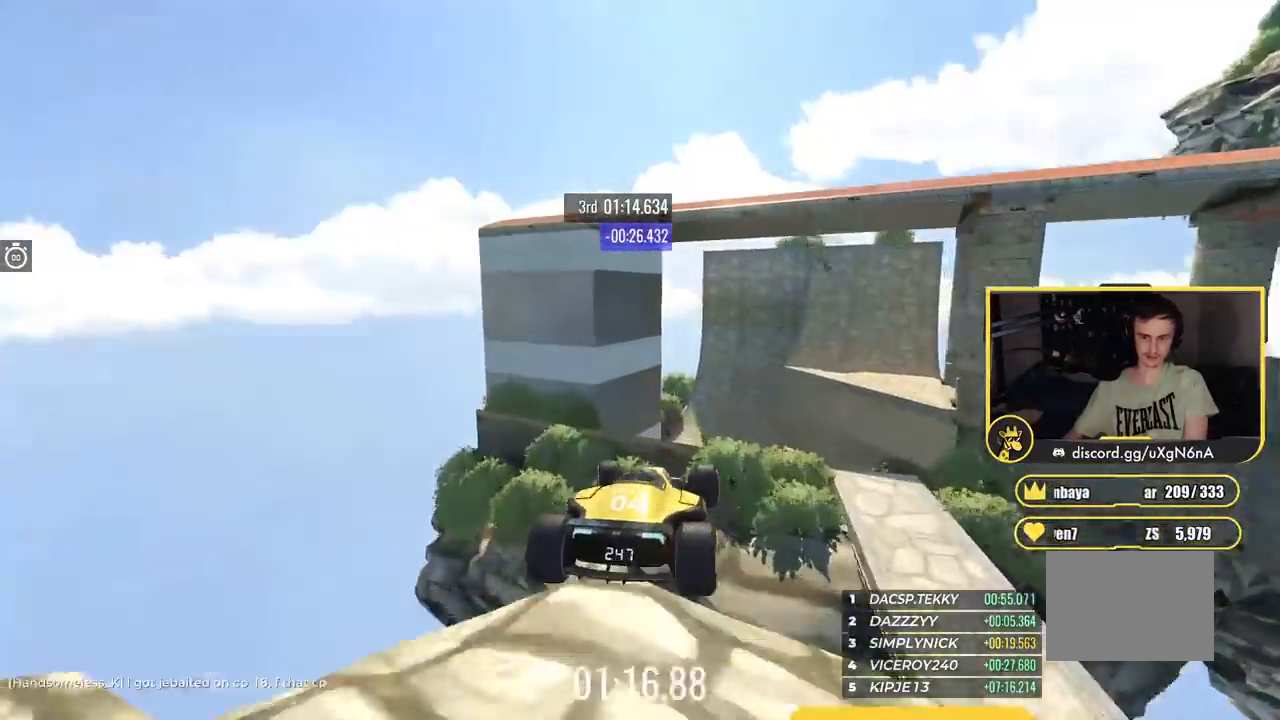
{"keys": ["left"], "events": [[50, "up", "down"], [67, "left", "down"], [451, "up", "up"]]}
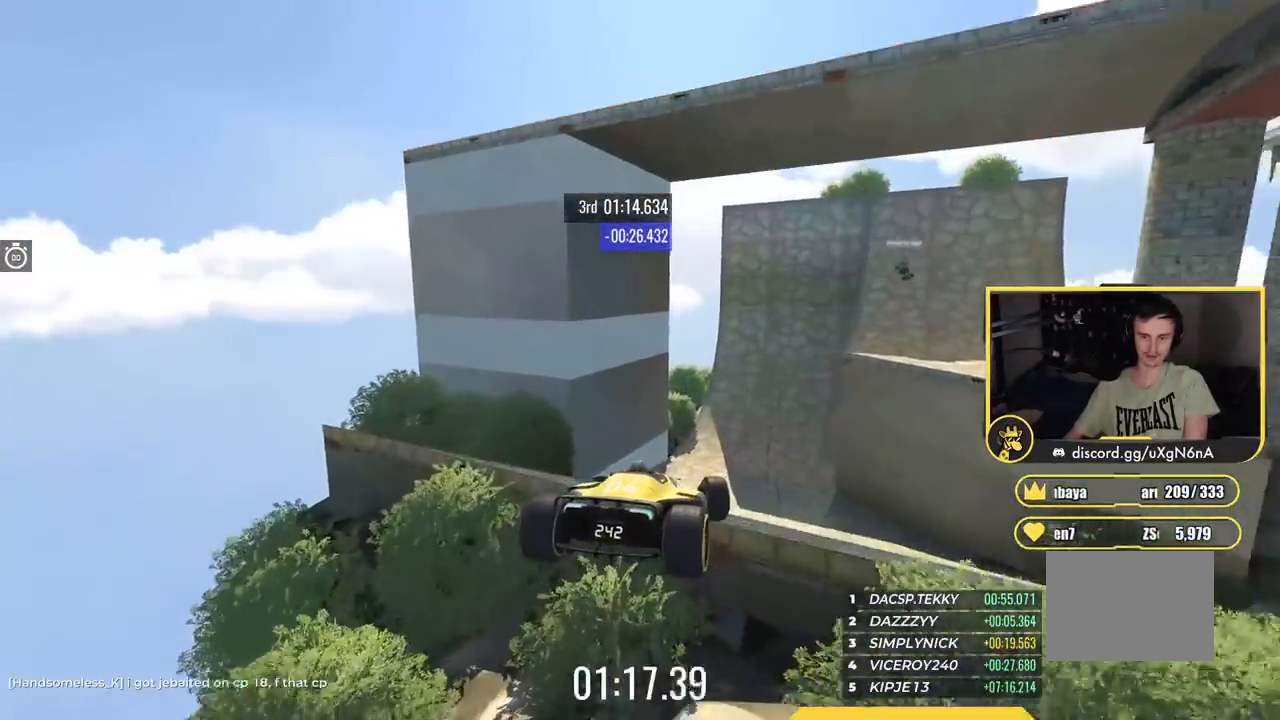
{"keys": ["left", "up"], "events": [[300, "up", "down"]]}
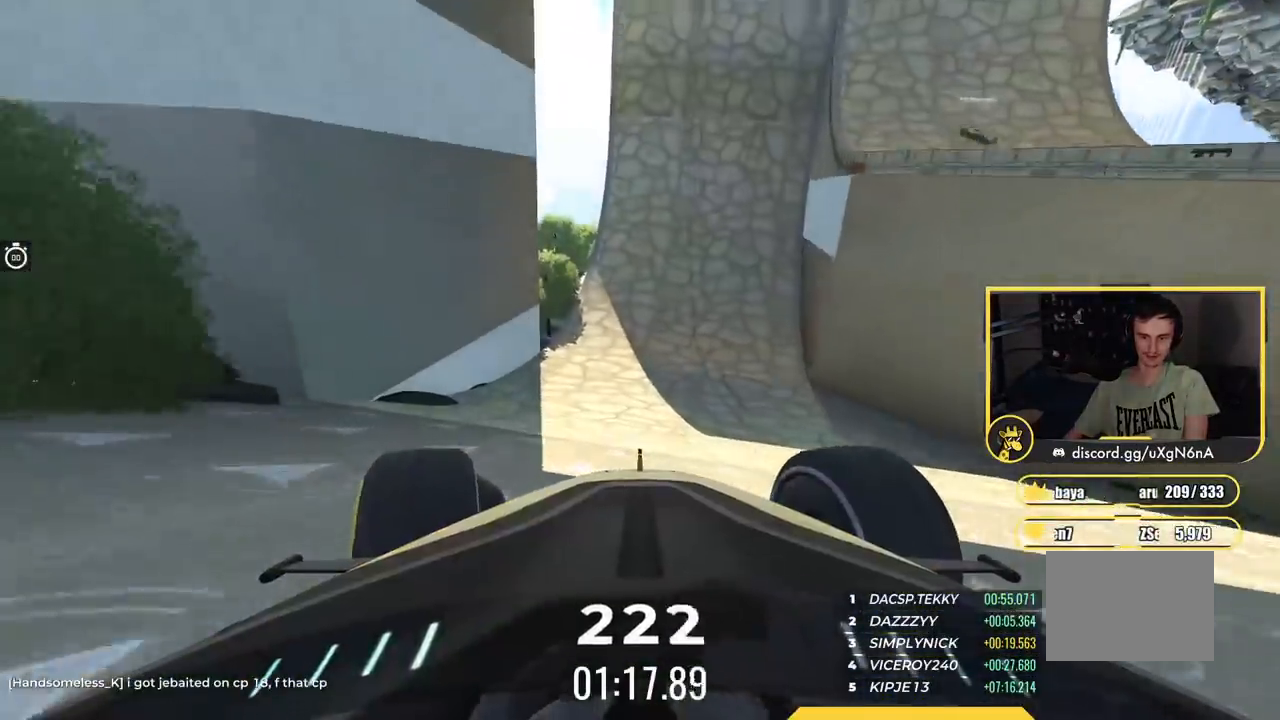
{"keys": ["right", "up"], "events": [[17, "left", "up"], [467, "right", "down"]]}
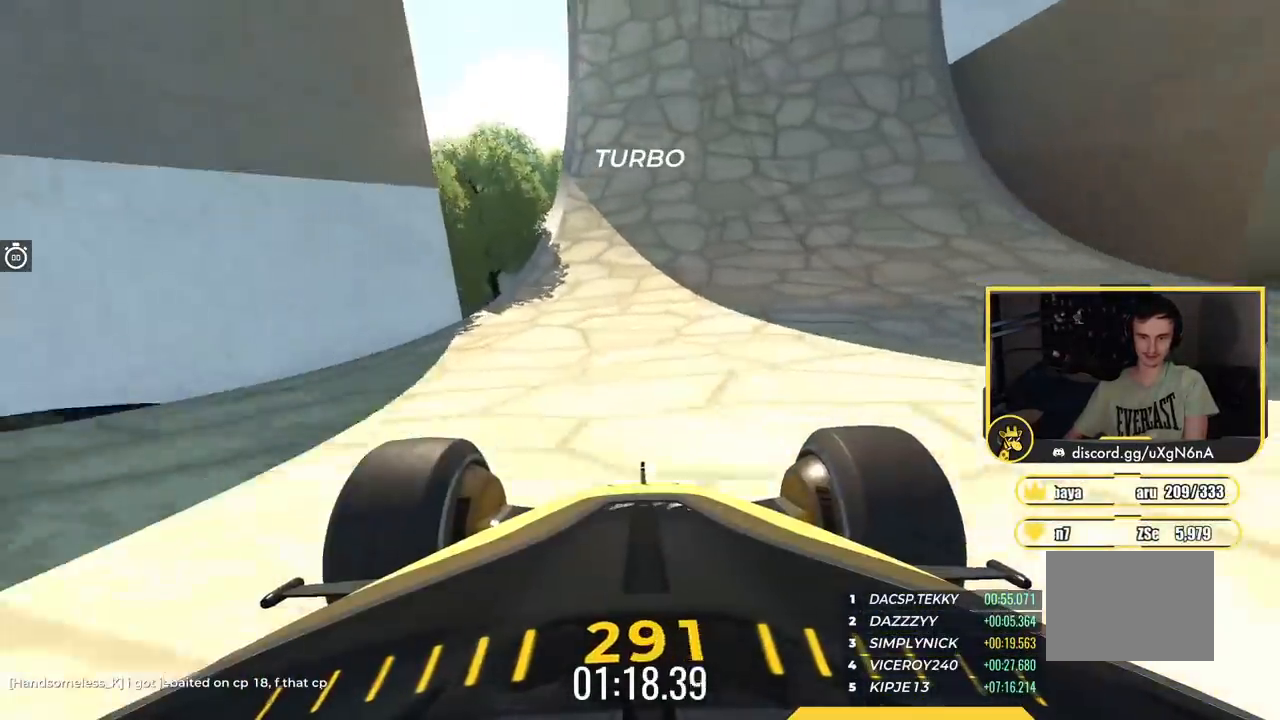
{"keys": ["right", "up"], "events": [[50, "up", "up"], [200, "right", "up"], [283, "right", "down"], [383, "up", "down"], [433, "right", "up"], [500, "right", "down"]]}
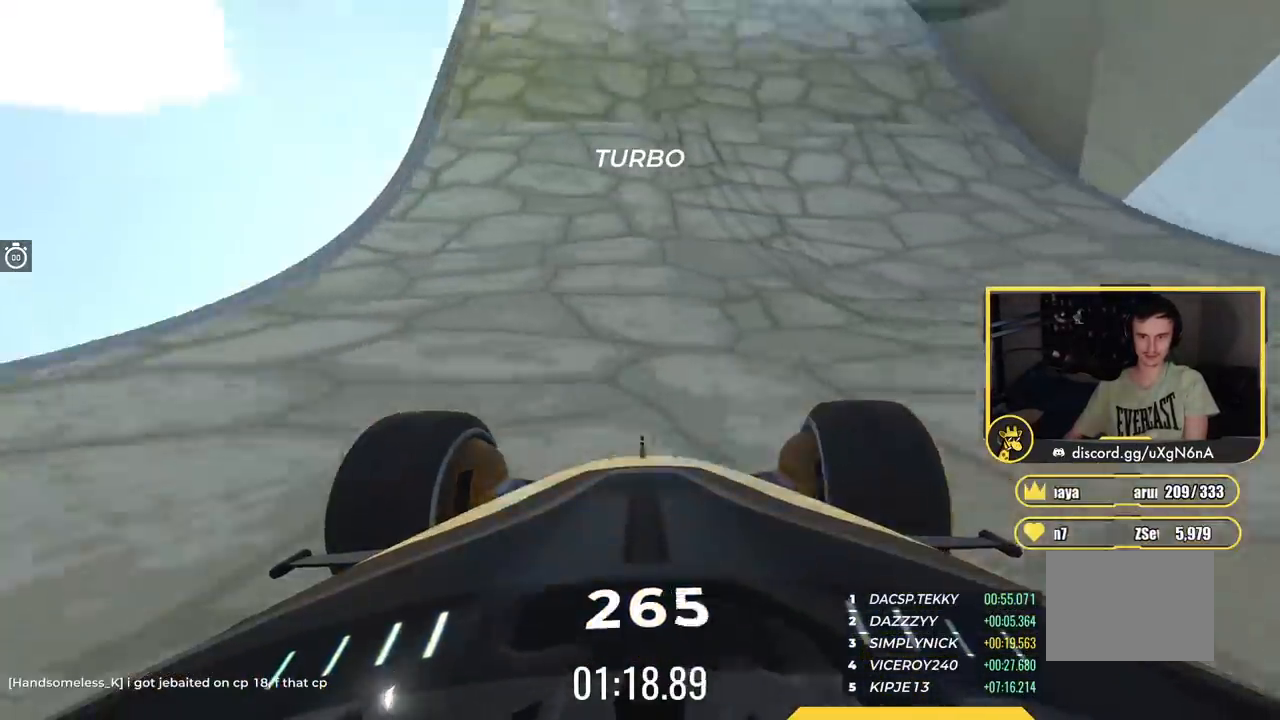
{"keys": ["down", "right"], "events": [[34, "up", "up"], [150, "down", "down"]]}
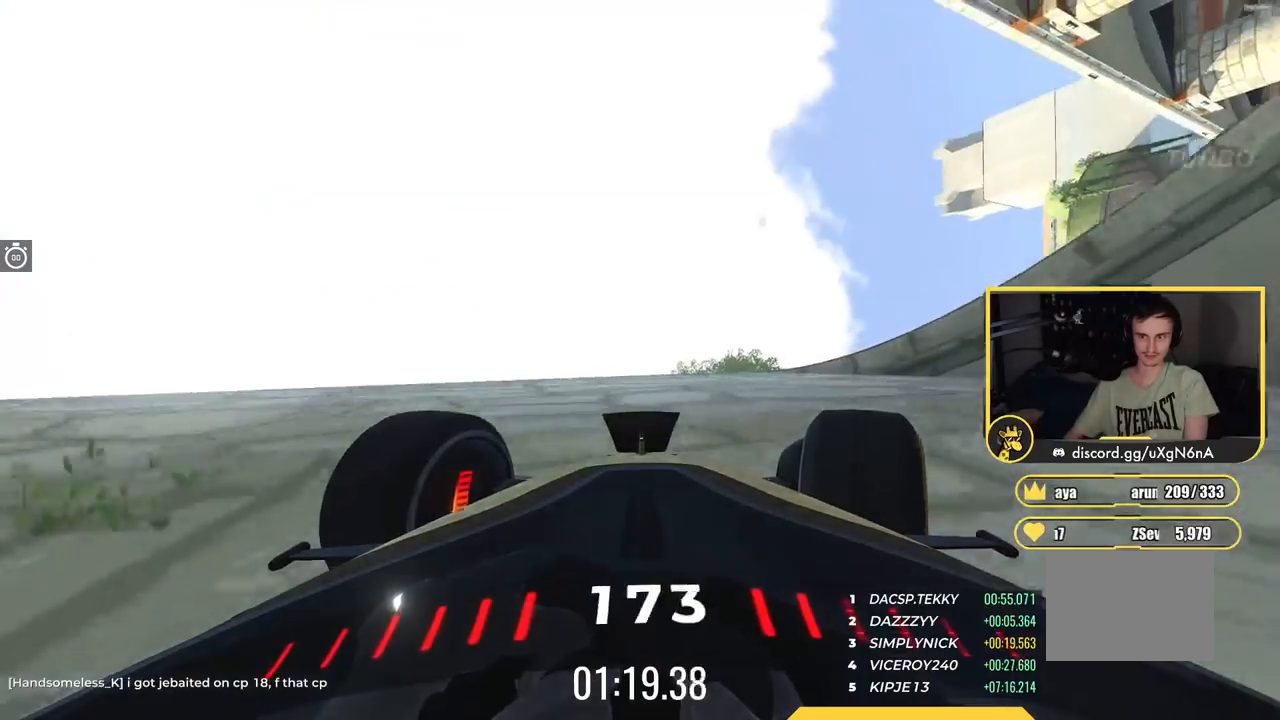
{"keys": ["down", "left"], "events": [[133, "right", "up"], [283, "left", "down"]]}